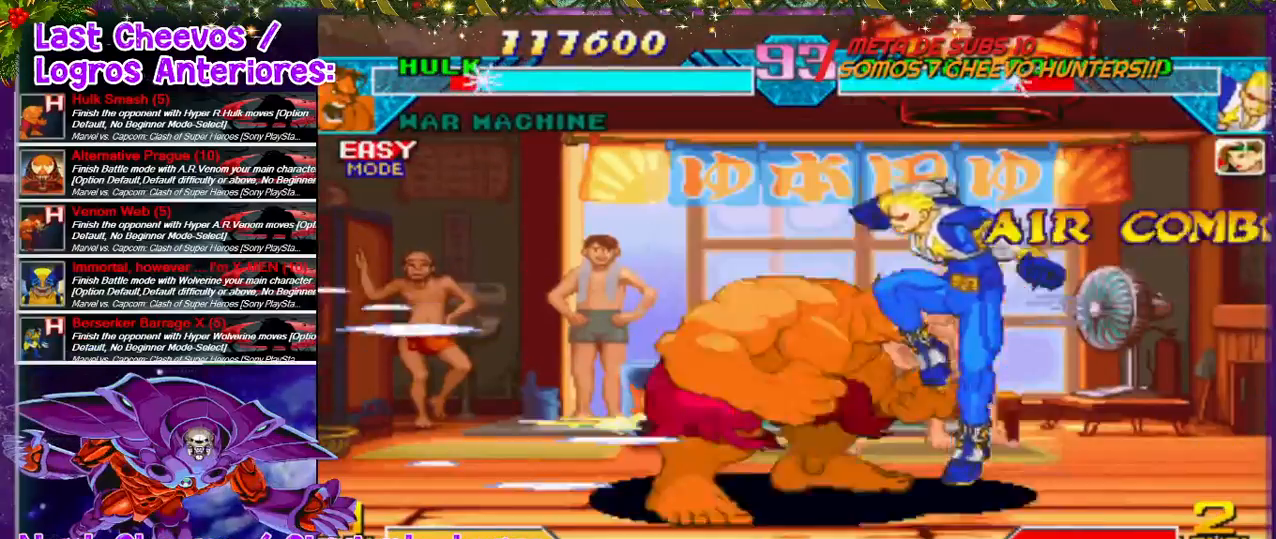
Gameplay with a controller (PlayStation layout); each line is a JSON object with the inputs held at the frame after it (dt_ms = milliseconds from this image to that frame). "events" lists button and stick changes between this image and that frame as [ms after this image, input, new state], when the widget could be followed in between. Not read: L3 R3.
{"dt_ms": 500, "buttons": ["SQUARE"], "left_stick": "center", "right_stick": "down", "events": [[33, "SQUARE", "down"], [67, "DPAD_RIGHT", "up"], [167, "SQUARE", "up"], [200, "DPAD_RIGHT", "down"], [200, "SQUARE", "down"], [233, "SQUARE", "up"], [267, "DPAD_DOWN", "down"], [300, "SQUARE", "down"], [333, "SQUARE", "up"], [433, "SQUARE", "down"], [467, "DPAD_DOWN", "up"], [467, "SQUARE", "up"], [500, "DPAD_RIGHT", "up"], [500, "SQUARE", "down"]]}
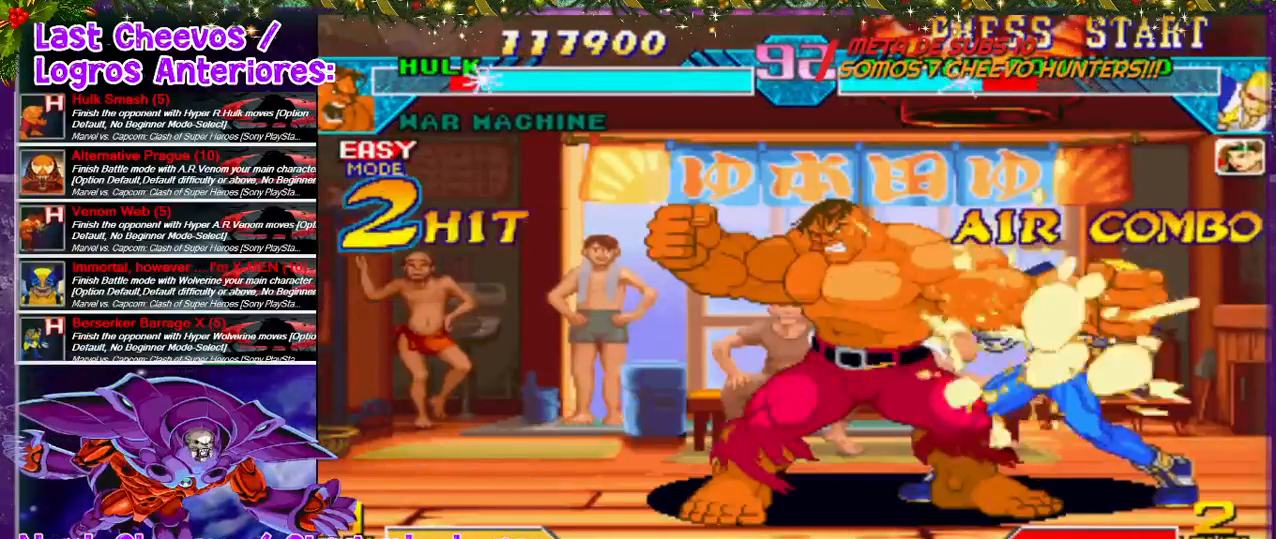
{"dt_ms": 500, "buttons": ["SQUARE"], "left_stick": "center", "right_stick": "center", "events": [[33, "DPAD_RIGHT", "down"], [67, "SQUARE", "up"], [67, "right_stick", "center"], [100, "SQUARE", "down"], [300, "SQUARE", "up"], [333, "DPAD_RIGHT", "up"], [333, "SQUARE", "down"], [367, "DPAD_RIGHT", "down"], [500, "DPAD_RIGHT", "up"]]}
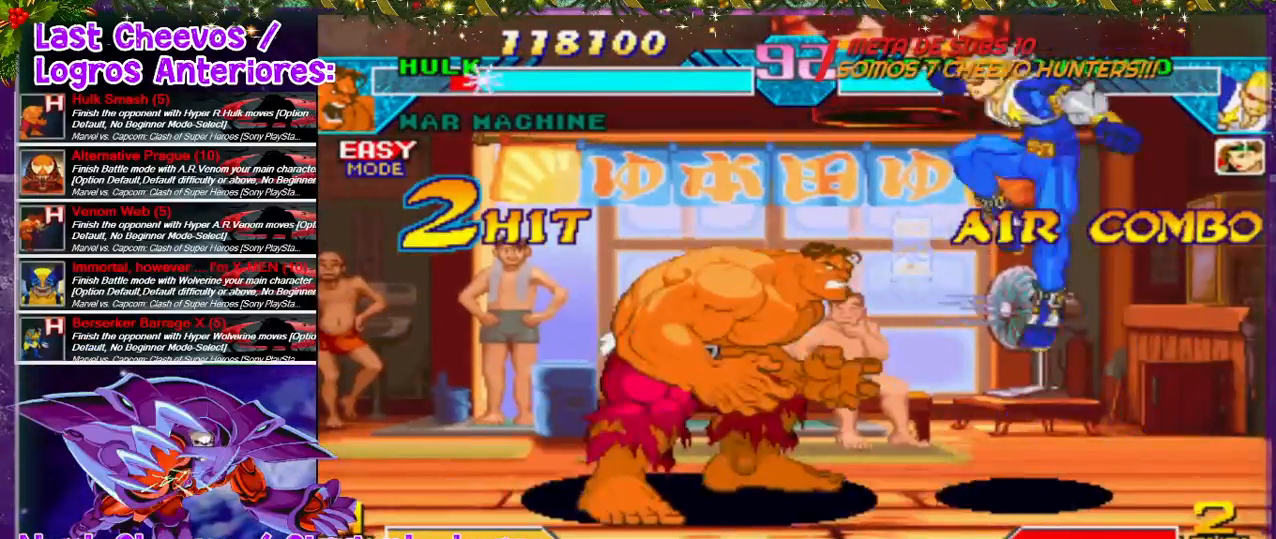
{"dt_ms": 1000, "buttons": [], "left_stick": "center", "right_stick": "center"}
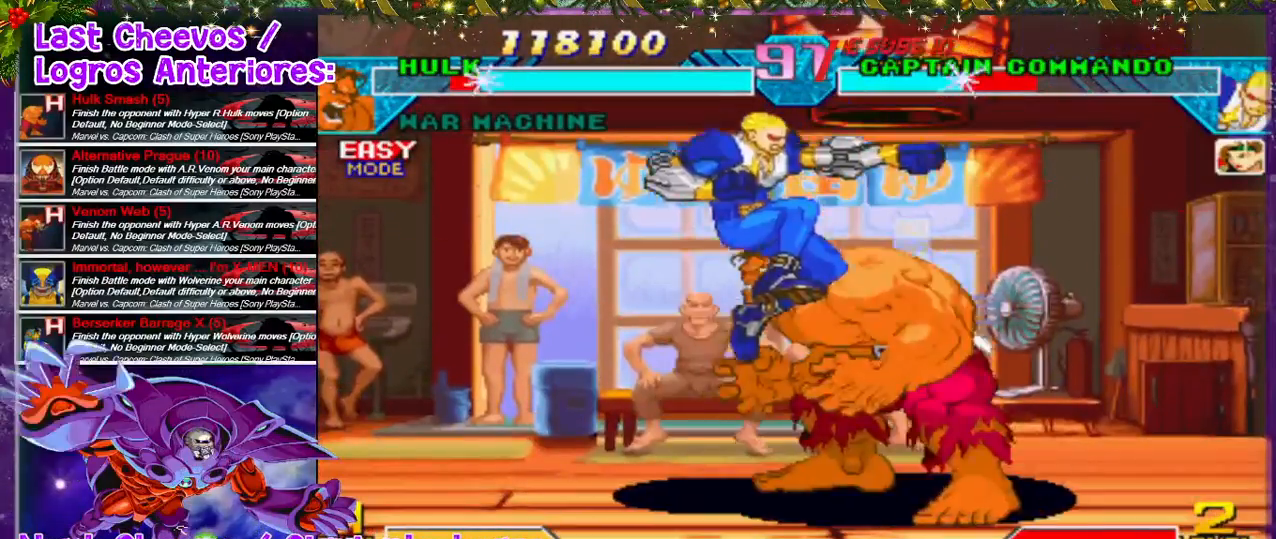
{"dt_ms": 500, "buttons": ["TRIANGLE", "DPAD_LEFT"], "left_stick": "center", "right_stick": "center"}
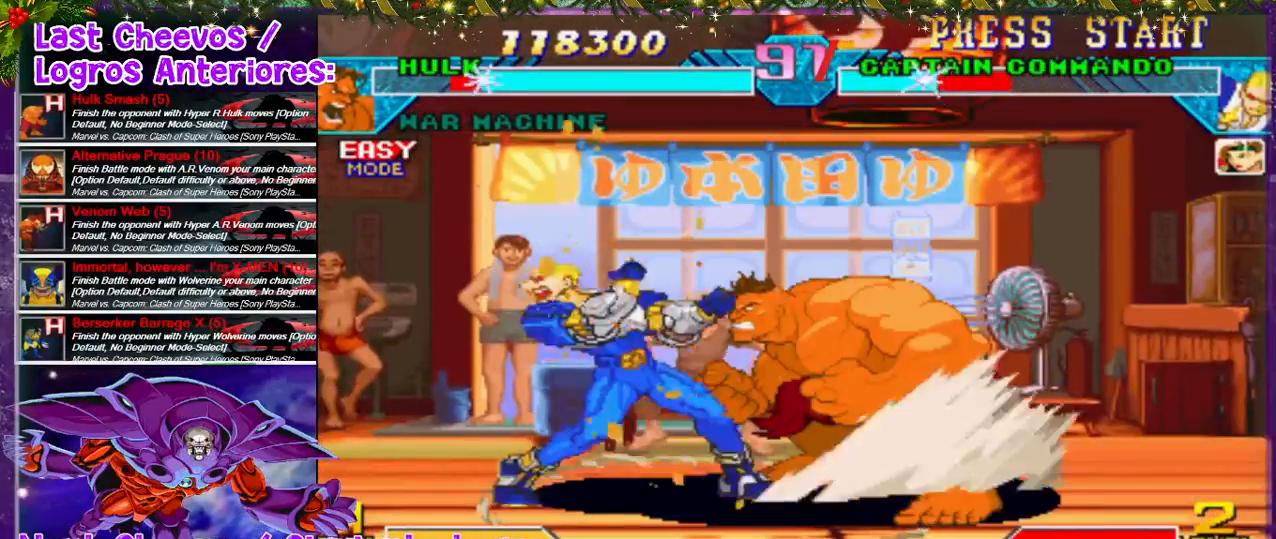
{"dt_ms": 500, "buttons": ["TRIANGLE"], "left_stick": "center", "right_stick": "center", "events": [[33, "DPAD_LEFT", "up"], [100, "DPAD_DOWN", "down"], [100, "TRIANGLE", "up"], [133, "TRIANGLE", "down"], [200, "DPAD_DOWN", "up"], [200, "DPAD_LEFT", "down"], [200, "TRIANGLE", "up"], [233, "TRIANGLE", "down"], [267, "DPAD_LEFT", "up"], [300, "DPAD_DOWN", "down"], [367, "DPAD_LEFT", "down"], [433, "DPAD_DOWN", "up"], [467, "TRIANGLE", "up"], [500, "DPAD_LEFT", "up"], [500, "TRIANGLE", "down"]]}
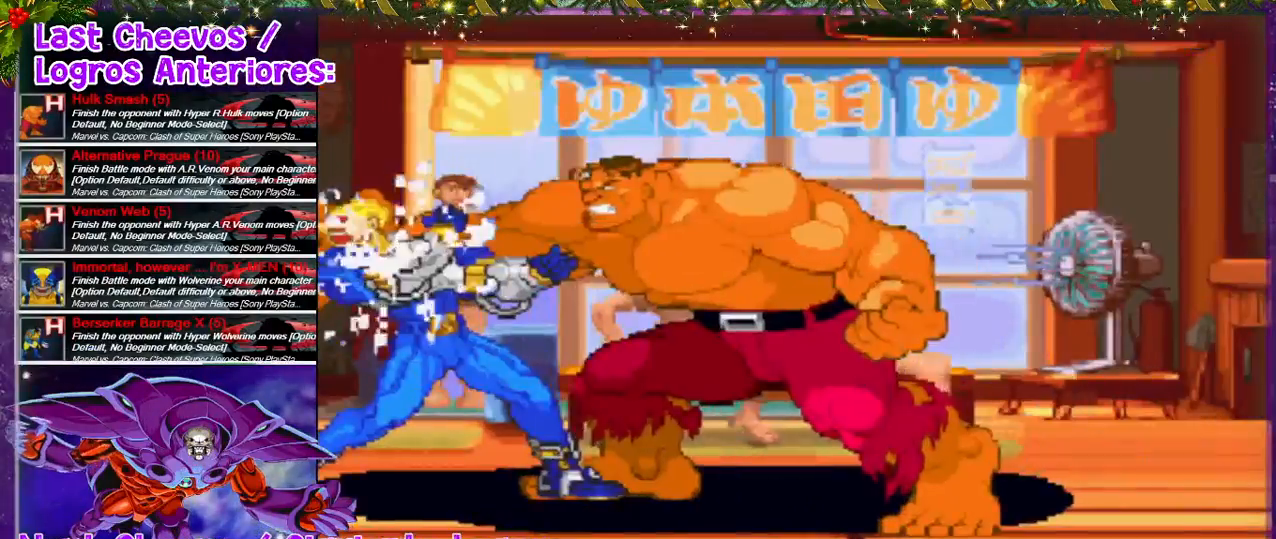
{"dt_ms": 500, "buttons": ["TRIANGLE", "DPAD_LEFT"], "left_stick": "center", "right_stick": "center", "events": [[67, "TRIANGLE", "up"], [133, "DPAD_LEFT", "down"], [133, "TRIANGLE", "down"], [233, "DPAD_LEFT", "up"], [267, "DPAD_RIGHT", "down"], [267, "TRIANGLE", "up"], [333, "TRIANGLE", "down"], [400, "DPAD_LEFT", "down"], [400, "DPAD_RIGHT", "up"], [400, "DPAD_UP", "down"], [467, "DPAD_UP", "up"]]}
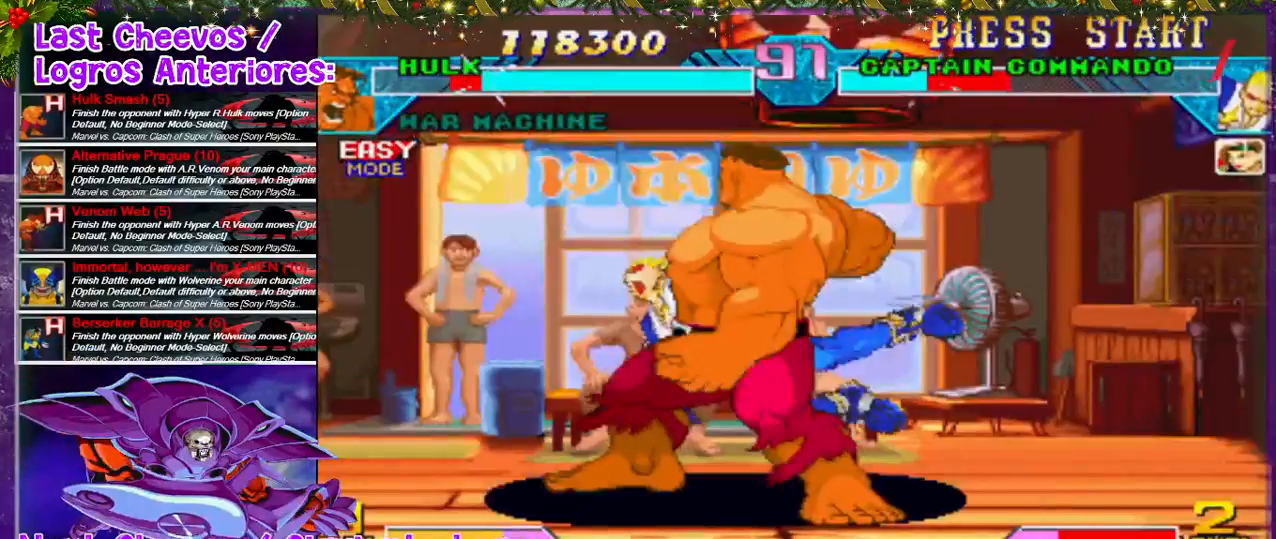
{"dt_ms": 500, "buttons": ["TRIANGLE", "DPAD_LEFT"], "left_stick": "center", "right_stick": "center"}
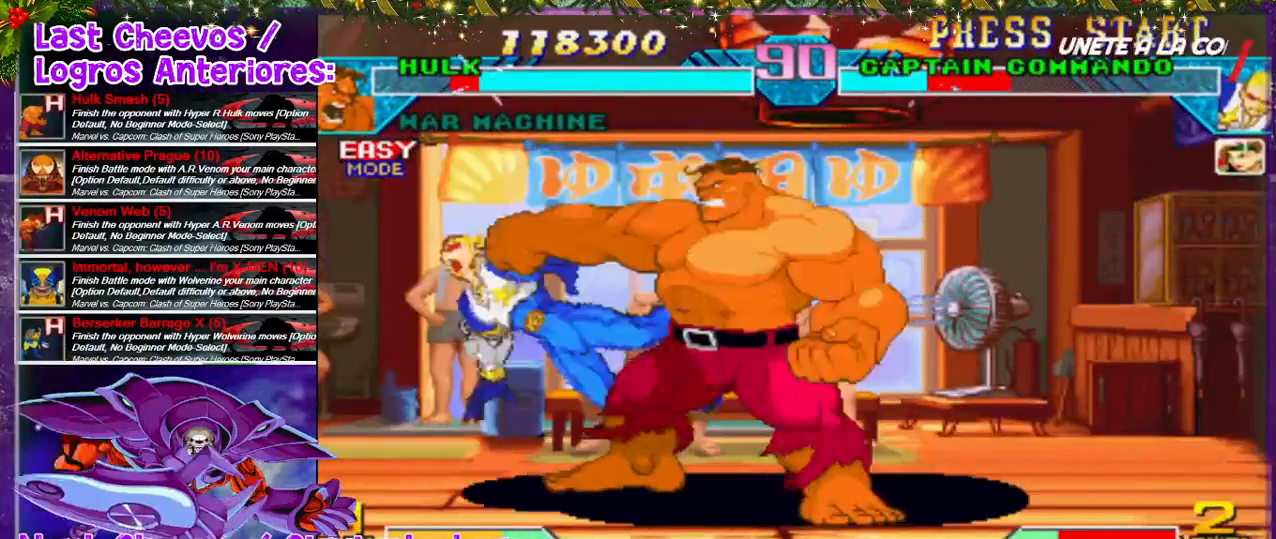
{"dt_ms": 500, "buttons": [], "left_stick": "center", "right_stick": "center"}
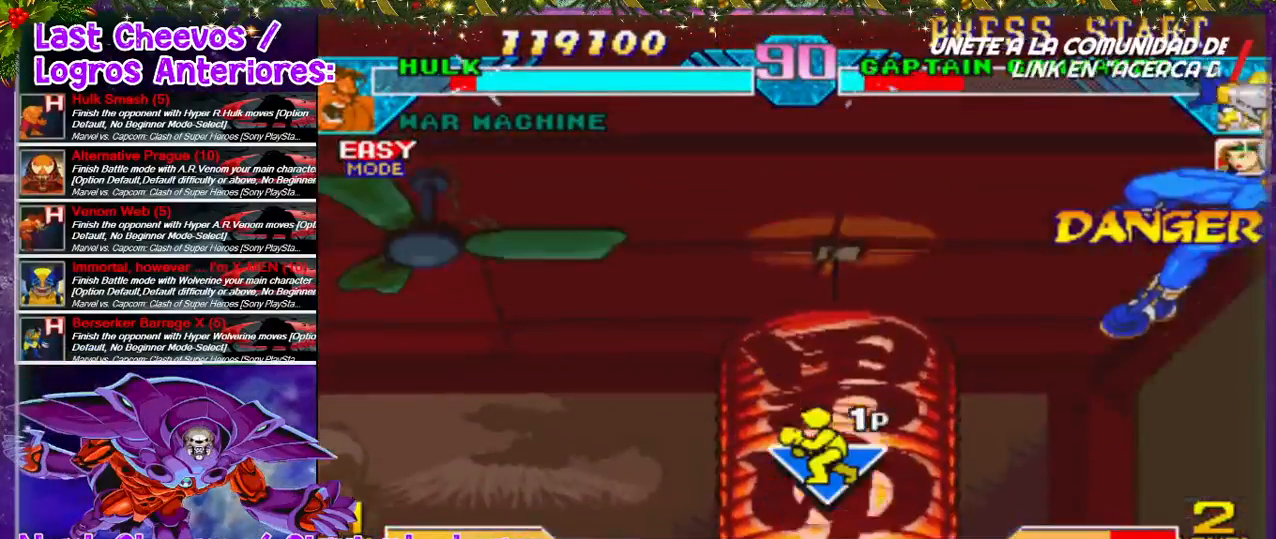
{"dt_ms": 500, "buttons": ["DPAD_RIGHT"], "left_stick": "center", "right_stick": "center", "events": [[233, "DPAD_RIGHT", "down"]]}
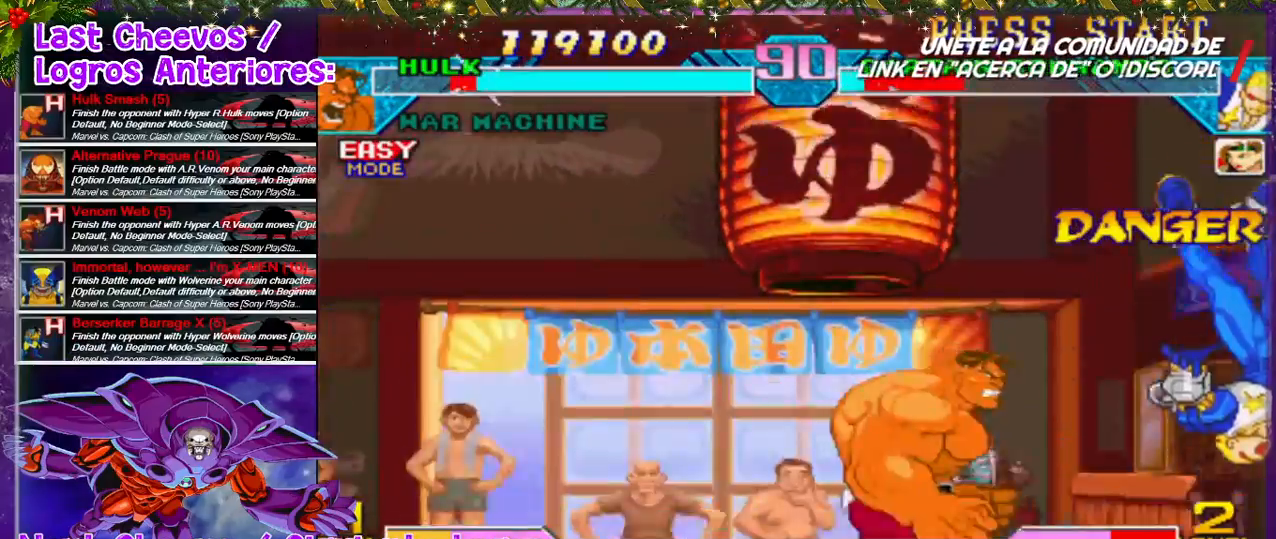
{"dt_ms": 500, "buttons": ["DPAD_RIGHT"], "left_stick": "center", "right_stick": "center", "events": []}
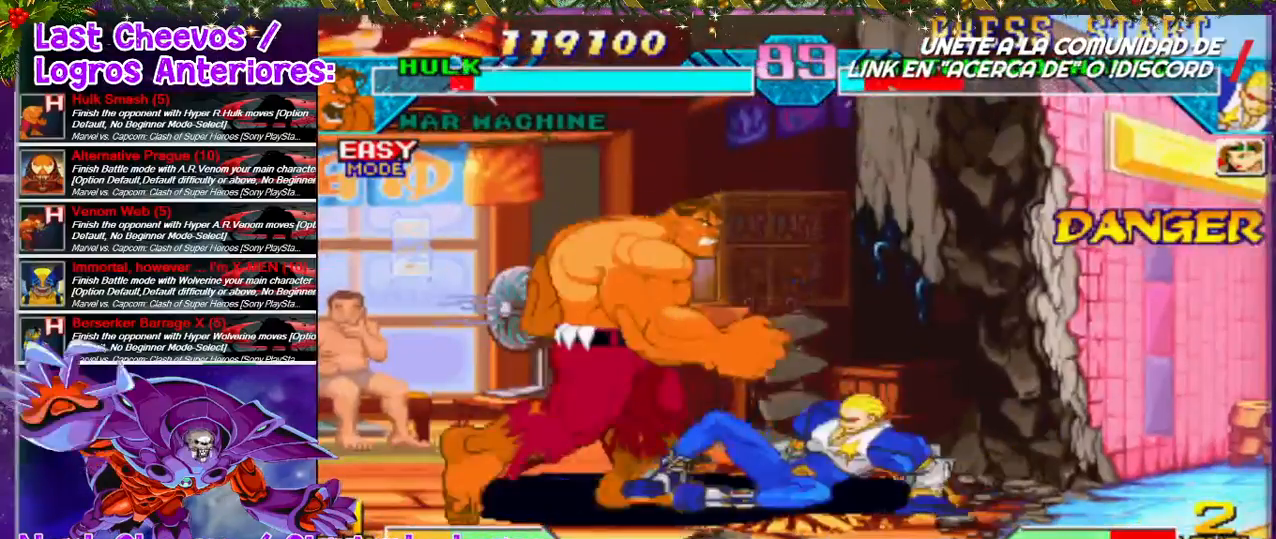
{"dt_ms": 500, "buttons": ["DPAD_DOWN", "DPAD_RIGHT"], "left_stick": "center", "right_stick": "center", "events": [[100, "SQUARE", "down"], [133, "DPAD_RIGHT", "up"], [233, "DPAD_DOWN", "down"], [233, "DPAD_RIGHT", "down"], [233, "SQUARE", "up"], [300, "SQUARE", "down"], [367, "SQUARE", "up"], [433, "SQUARE", "down"], [467, "SQUARE", "up"]]}
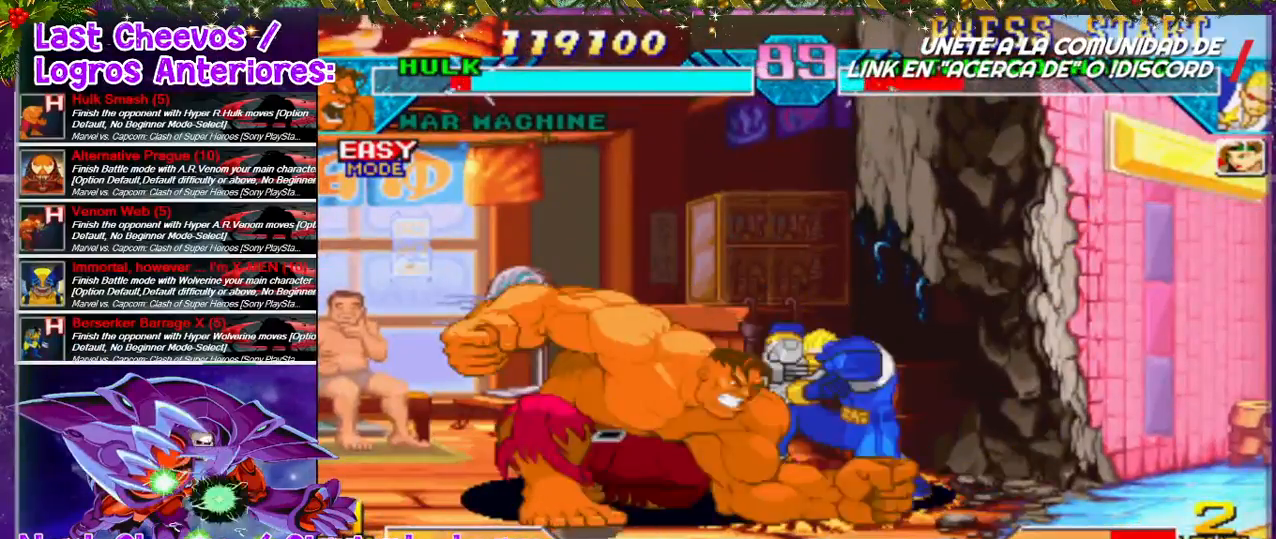
{"dt_ms": 500, "buttons": ["DPAD_RIGHT"], "left_stick": "center", "right_stick": "center", "events": [[67, "SQUARE", "down"], [133, "SQUARE", "up"], [167, "SQUARE", "down"], [200, "DPAD_DOWN", "up"], [233, "SQUARE", "up"], [300, "SQUARE", "down"], [367, "SQUARE", "up"]]}
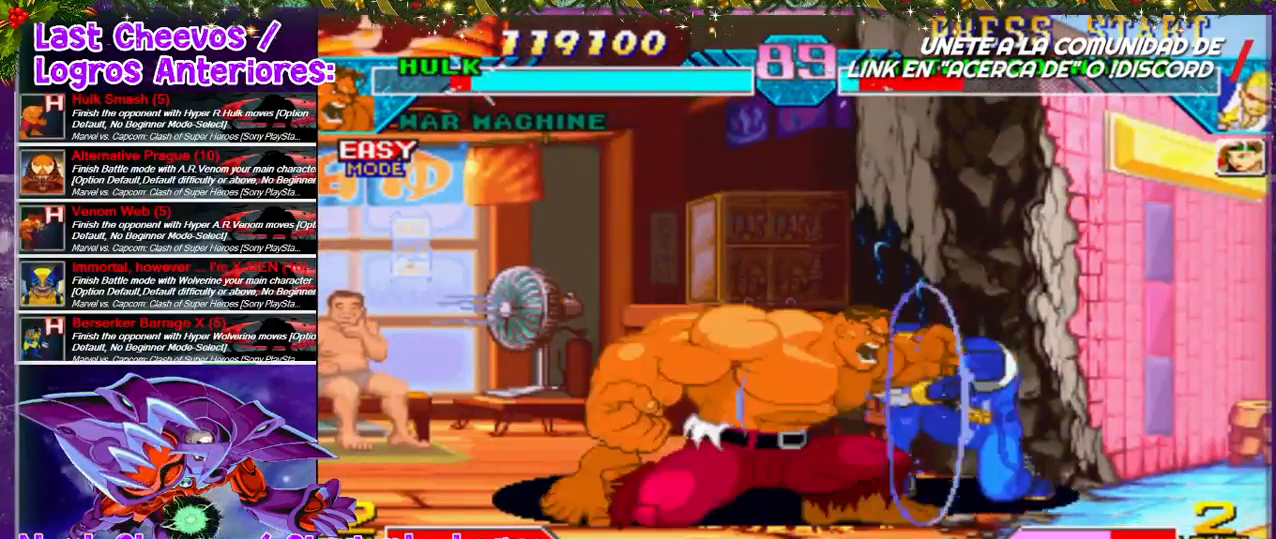
{"dt_ms": 500, "buttons": ["DPAD_UP", "DPAD_RIGHT"], "left_stick": "center", "right_stick": "center", "events": [[100, "DPAD_RIGHT", "up"], [133, "SQUARE", "down"], [233, "DPAD_RIGHT", "down"], [233, "SQUARE", "up"], [300, "DPAD_UP", "down"]]}
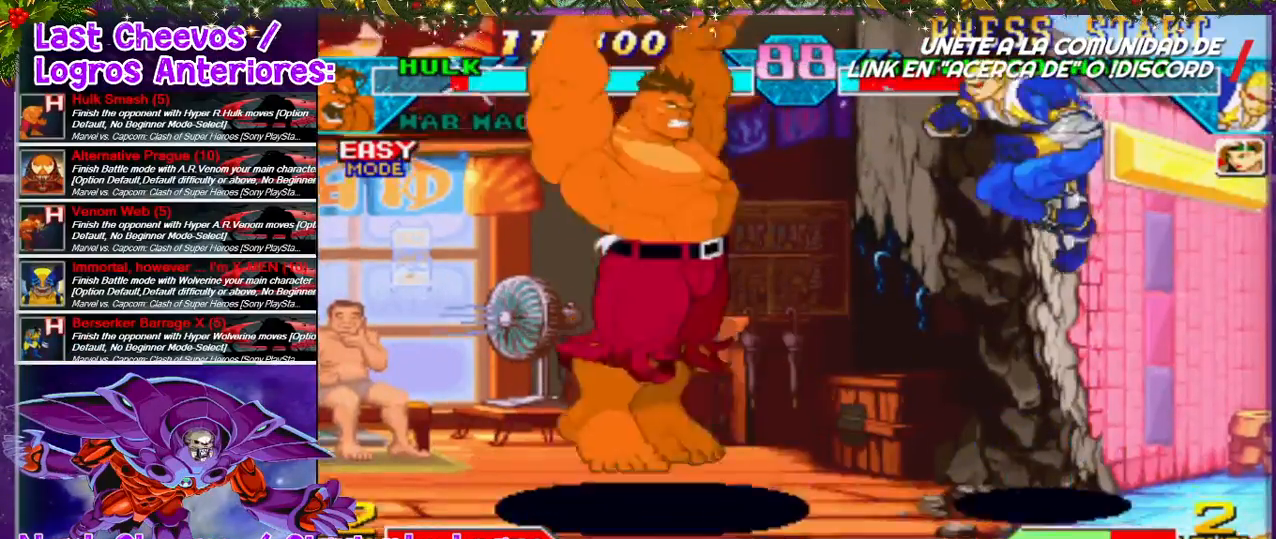
{"dt_ms": 500, "buttons": ["SQUARE", "DPAD_RIGHT"], "left_stick": "center", "right_stick": "center", "events": [[133, "DPAD_UP", "up"], [333, "DPAD_RIGHT", "up"], [333, "SQUARE", "down"], [367, "SQUARE", "up"], [467, "DPAD_RIGHT", "down"], [467, "SQUARE", "down"]]}
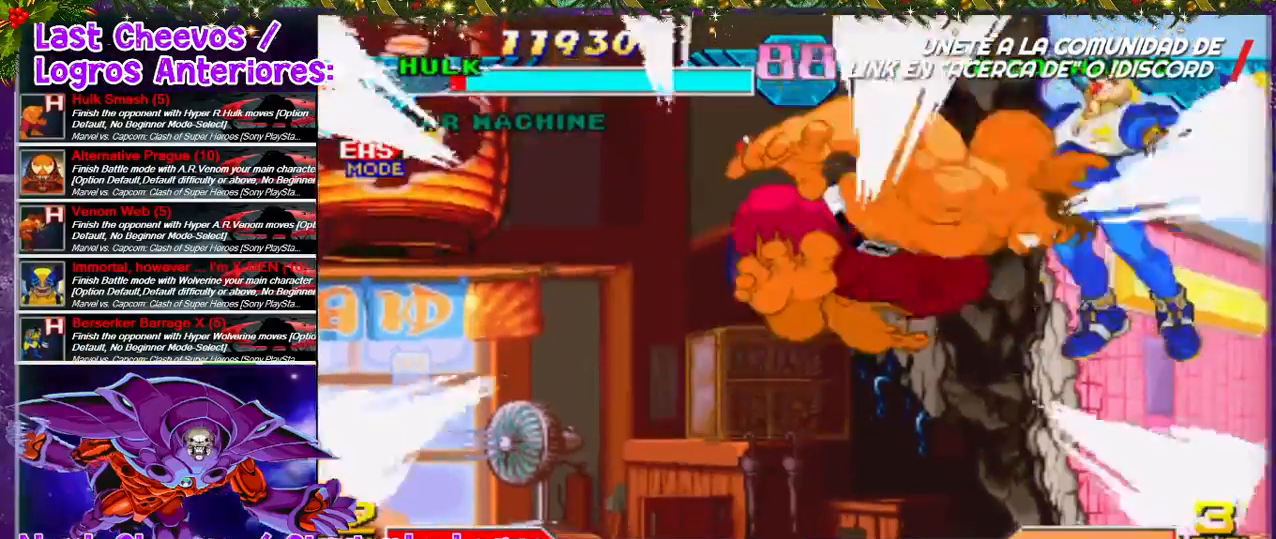
{"dt_ms": 500, "buttons": [], "left_stick": "center", "right_stick": "center", "events": [[33, "SQUARE", "up"], [100, "SQUARE", "down"], [133, "SQUARE", "up"], [500, "DPAD_RIGHT", "up"]]}
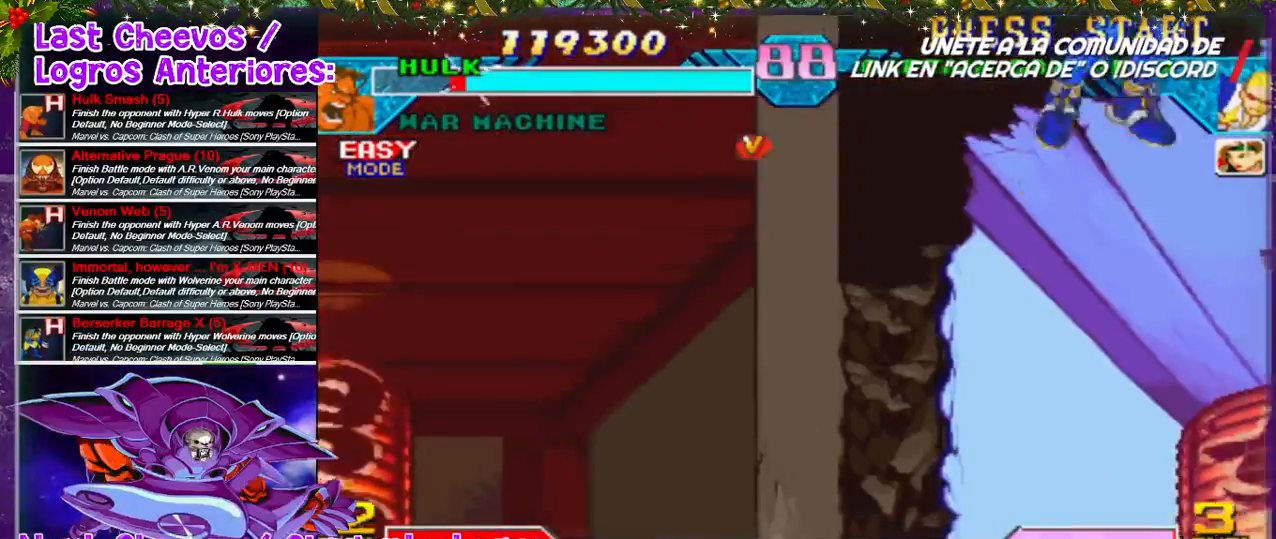
{"dt_ms": 500, "buttons": [], "left_stick": "center", "right_stick": "center", "events": [[133, "DPAD_RIGHT", "down"], [500, "DPAD_RIGHT", "up"]]}
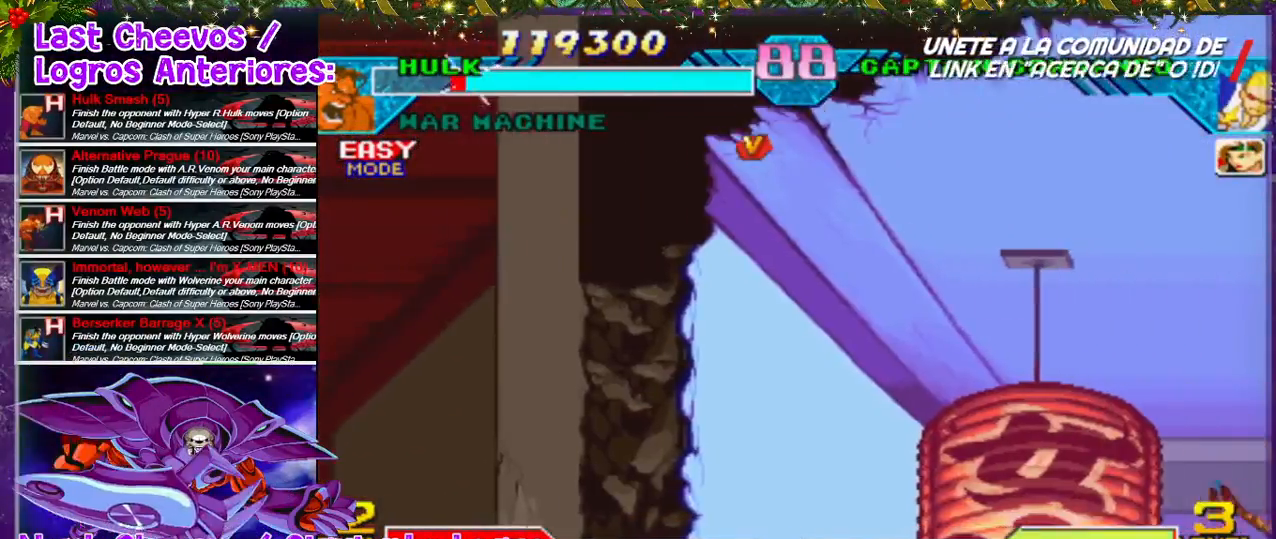
{"dt_ms": 500, "buttons": [], "left_stick": "center", "right_stick": "center", "events": []}
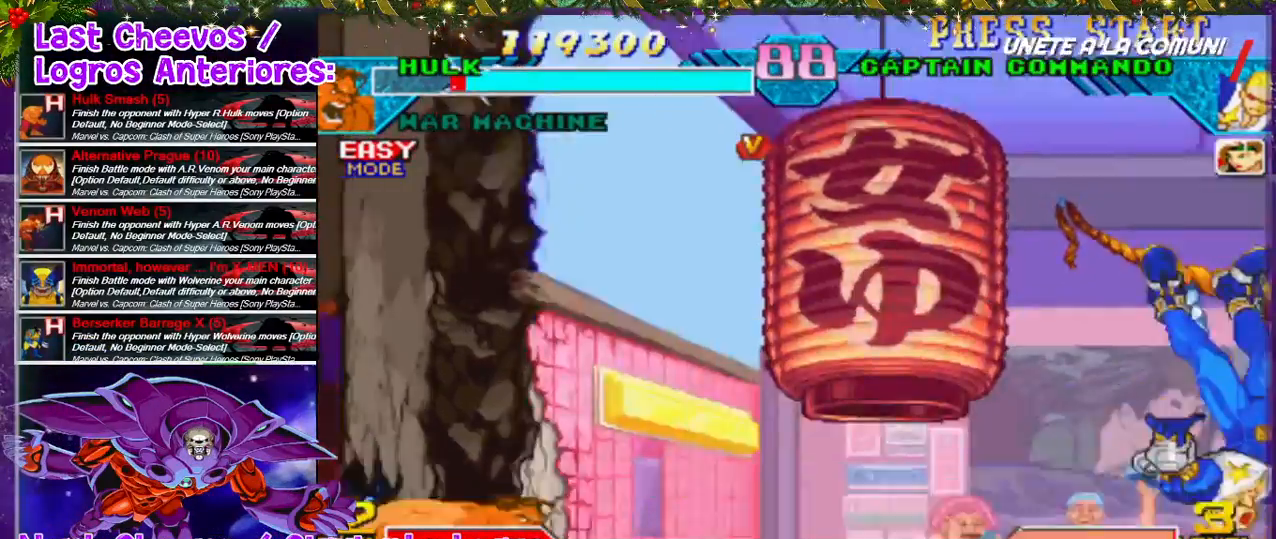
{"dt_ms": 500, "buttons": [], "left_stick": "center", "right_stick": "center", "events": []}
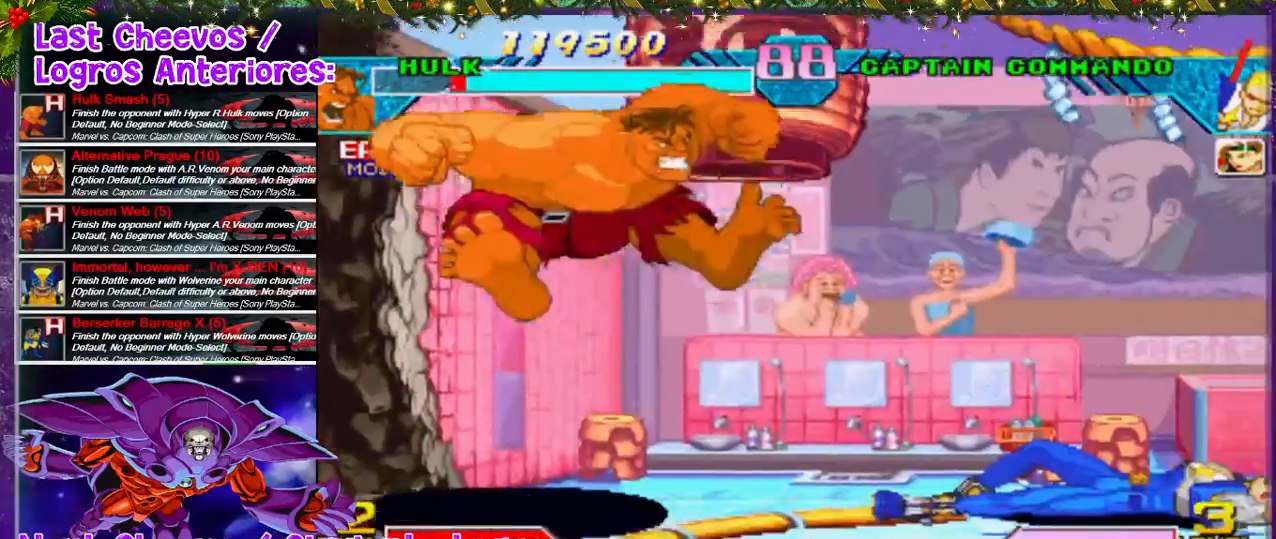
{"dt_ms": 500, "buttons": ["DPAD_RIGHT"], "left_stick": "center", "right_stick": "center", "events": [[100, "DPAD_RIGHT", "down"], [133, "DPAD_RIGHT", "up"], [233, "DPAD_RIGHT", "down"], [333, "DPAD_RIGHT", "up"], [367, "DPAD_RIGHT", "down"]]}
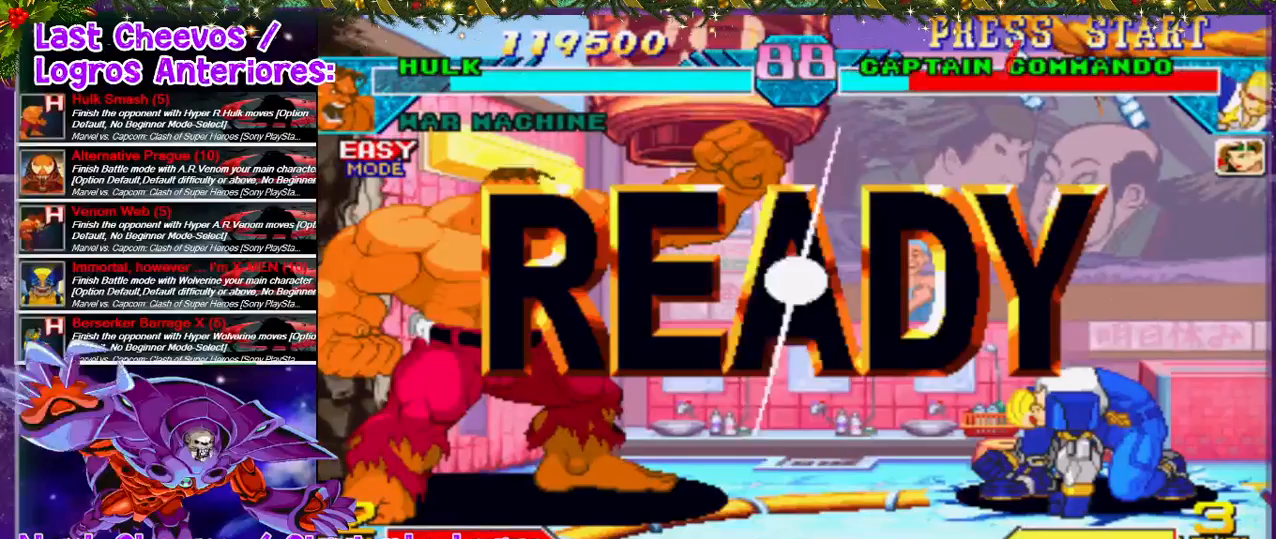
{"dt_ms": 500, "buttons": ["DPAD_RIGHT"], "left_stick": "center", "right_stick": "center", "events": []}
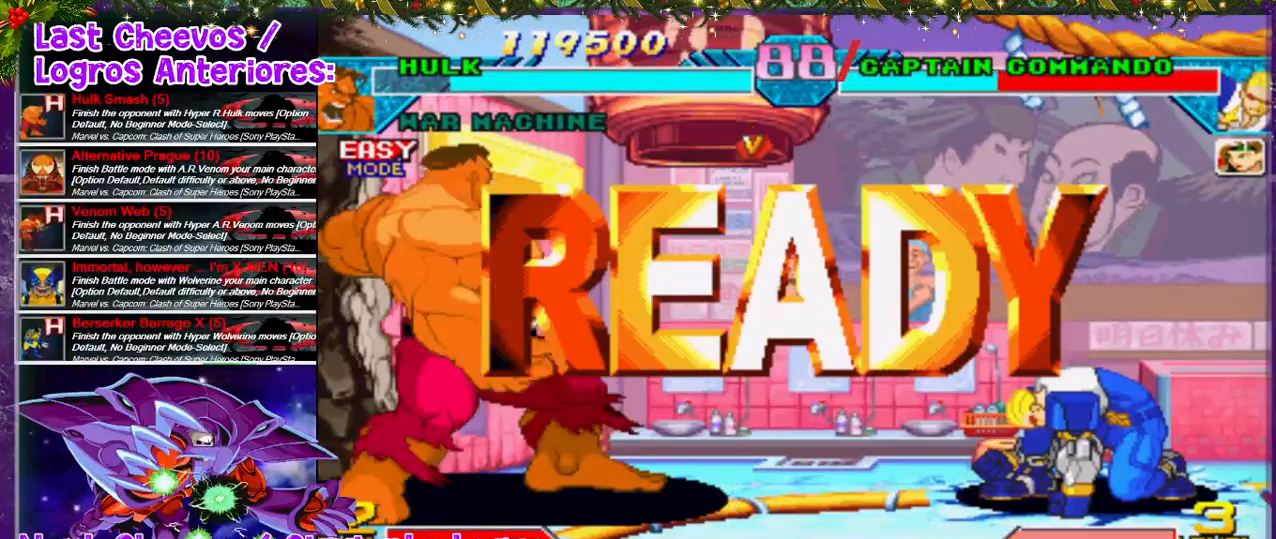
{"dt_ms": 500, "buttons": ["DPAD_RIGHT"], "left_stick": "center", "right_stick": "center", "events": []}
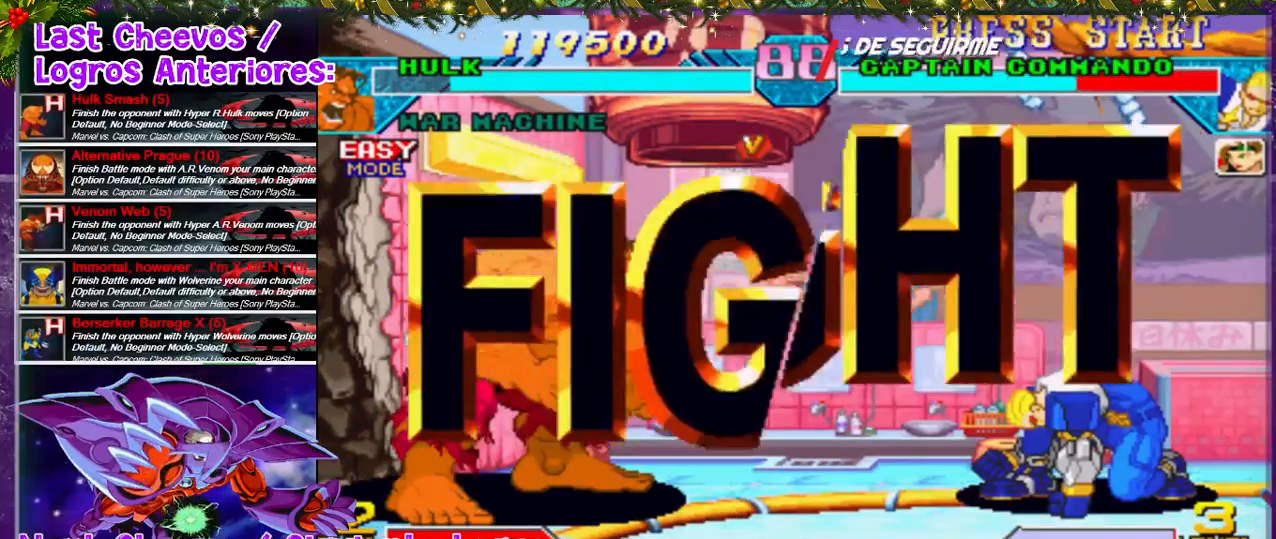
{"dt_ms": 500, "buttons": ["DPAD_RIGHT"], "left_stick": "center", "right_stick": "center", "events": []}
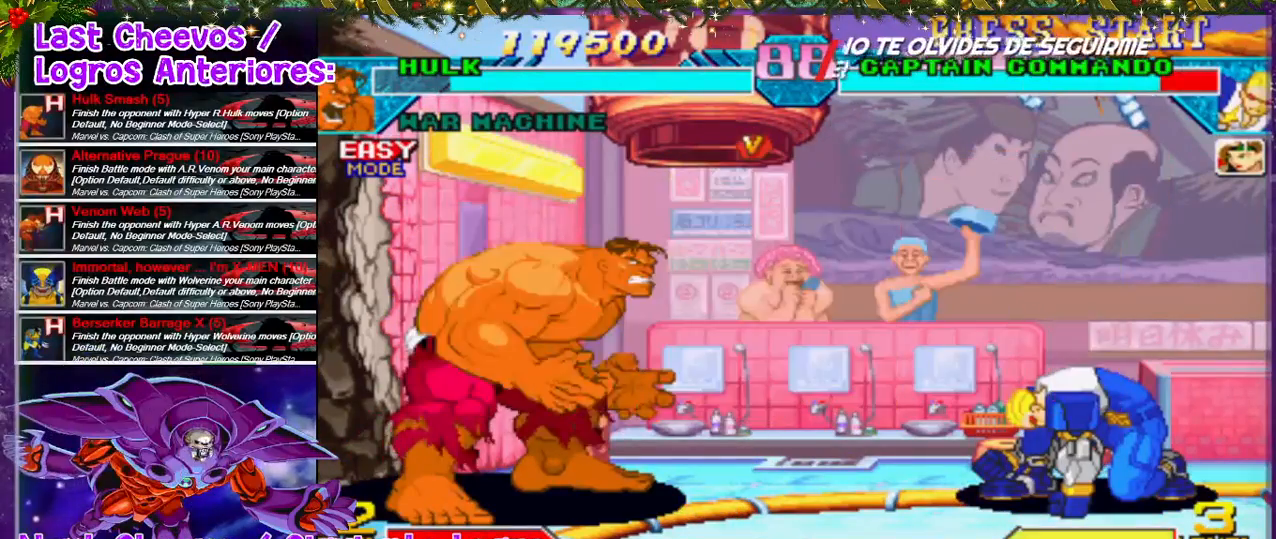
{"dt_ms": 500, "buttons": ["DPAD_RIGHT"], "left_stick": "center", "right_stick": "center", "events": []}
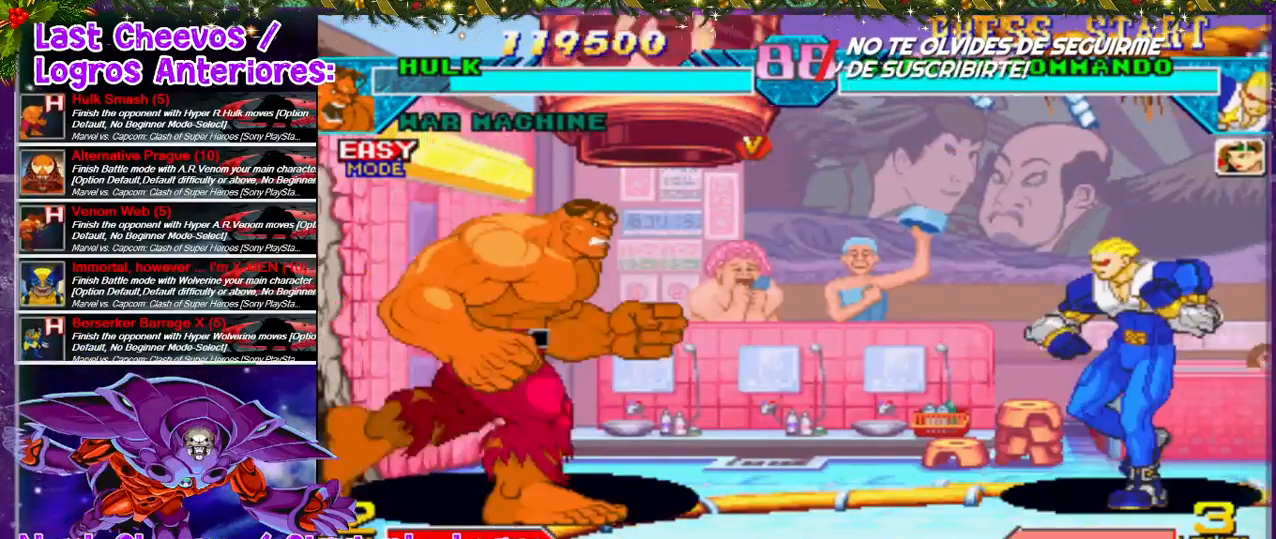
{"dt_ms": 500, "buttons": ["DPAD_RIGHT"], "left_stick": "center", "right_stick": "center", "events": []}
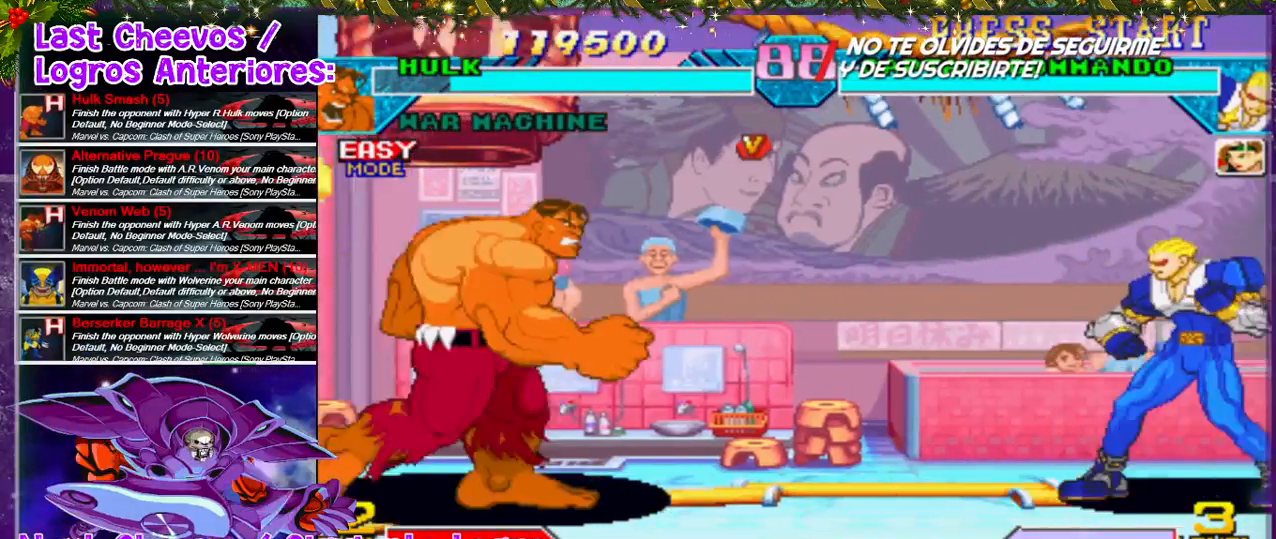
{"dt_ms": 500, "buttons": ["DPAD_RIGHT"], "left_stick": "center", "right_stick": "center", "events": []}
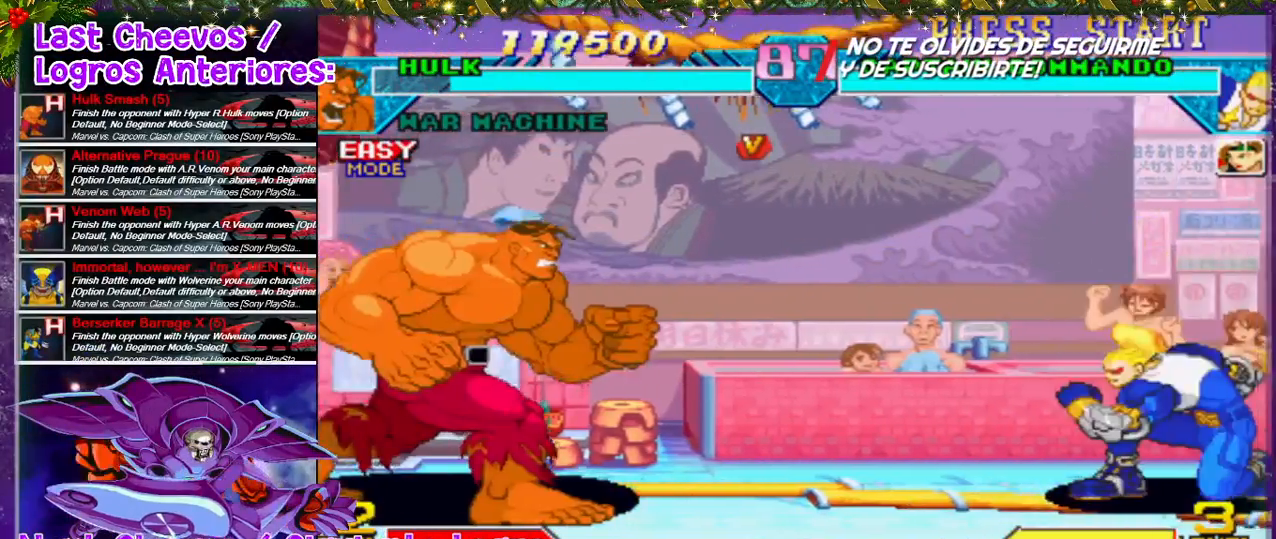
{"dt_ms": 500, "buttons": [], "left_stick": "center", "right_stick": "center", "events": [[333, "L2", "down"], [433, "DPAD_RIGHT", "up"], [500, "L2", "up"]]}
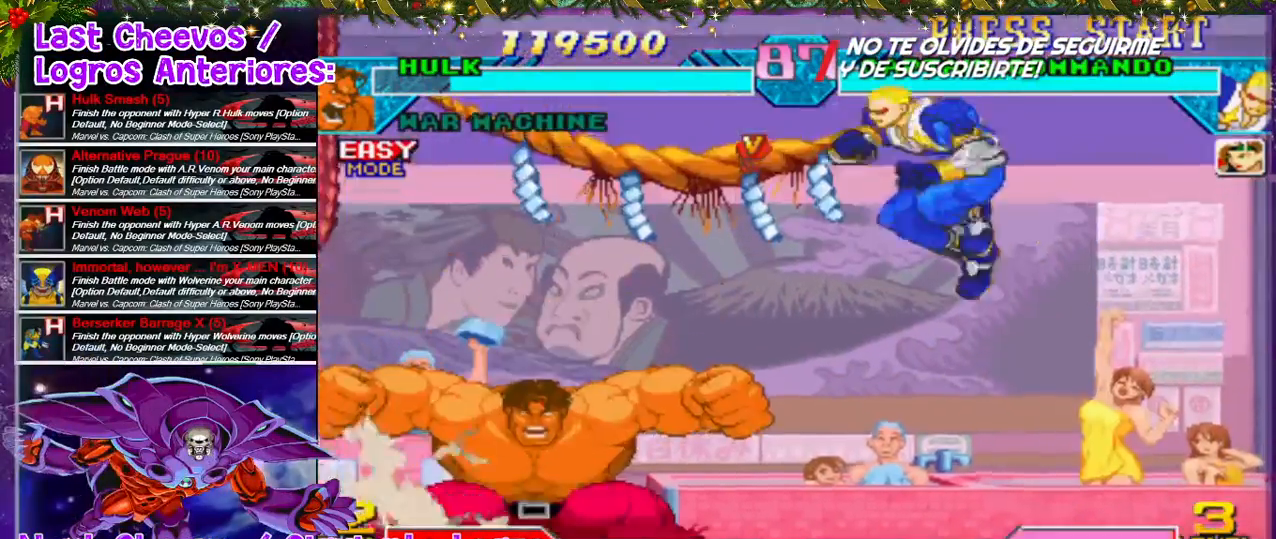
{"dt_ms": 500, "buttons": [], "left_stick": "center", "right_stick": "center", "events": []}